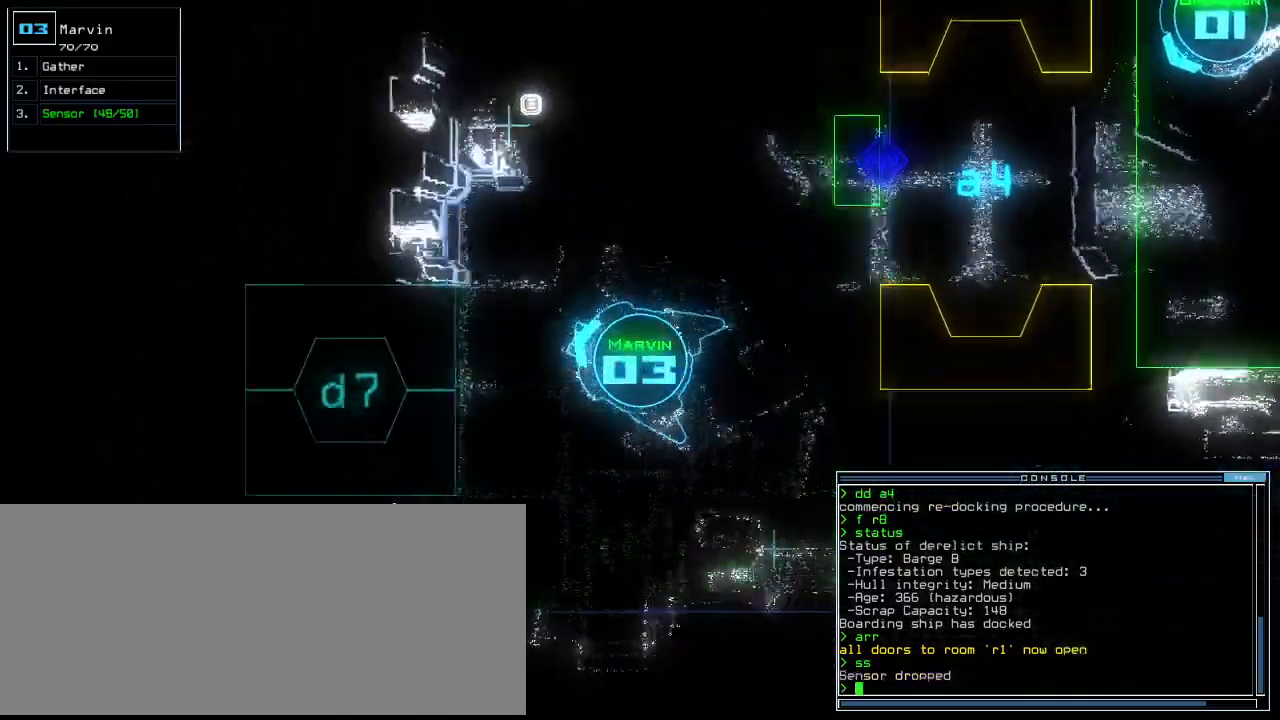
Gameplay with keyboard; each line is a JSON object with the keys held at the frame after it. "events" lists presses ("down") and releases ("up") of ".", "0", "1", "2", "3", "4", "5", "6", "7", "8", "9", "a", "b", "backspace", "c", "caps_lock", "comma", "ctrl_l", "ctrl_r", "d", "down", "e", "equals", "escape", "f", "f11", "f12", "f8", "g", "h", "i", "j", "k", "l", "left", "m", "minus", "n", "o", "p", "q", "quote", "r", "return", "right", "s", "semicolon", "shift_l", "shift_r", "space", "t", "tab", "tilde", "u", "up", "v", "w", "x", "y" and "z" between this image and that frame as [ms after this image, input, new state], when the widget could be followed in between. No other keys are recorded. Mouse input is not recorded.
{"keys": ["up"], "events": [[480, "right", "up"]]}
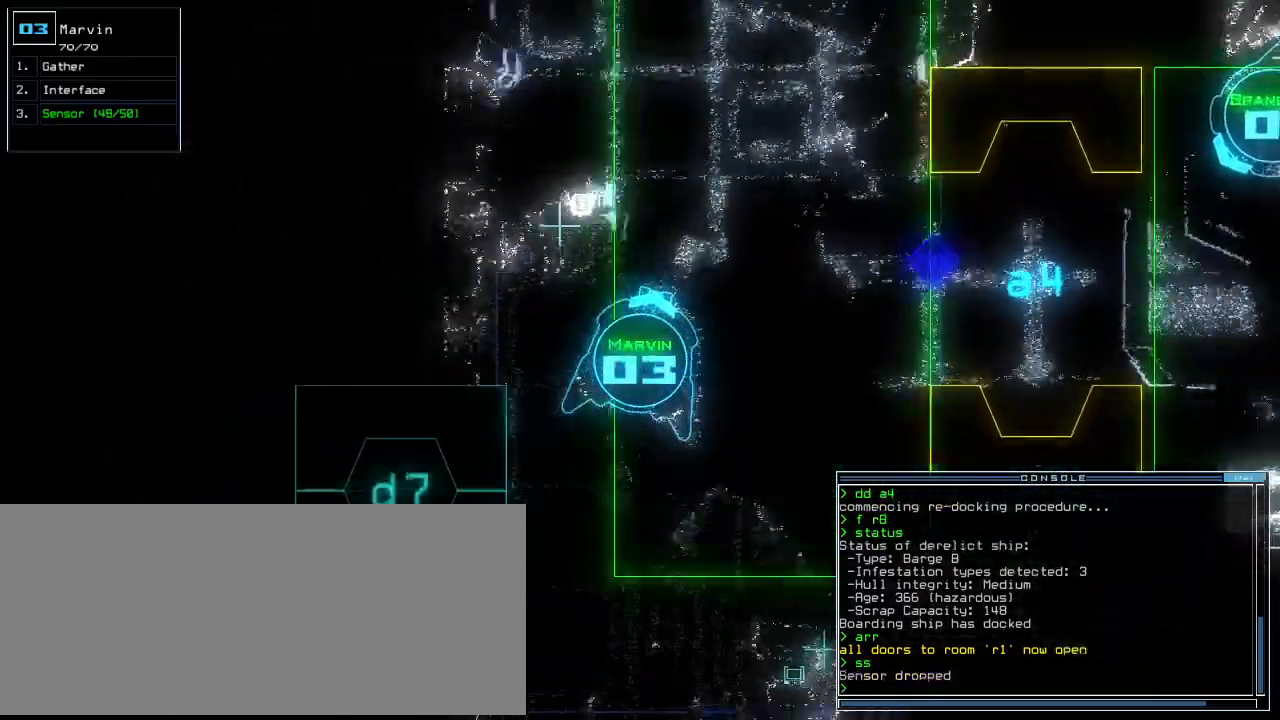
{"keys": ["up"], "events": [[260, "left", "down"], [280, "backspace", "down"], [300, "left", "up"], [340, "backspace", "up"], [360, "return", "down"], [460, "return", "up"]]}
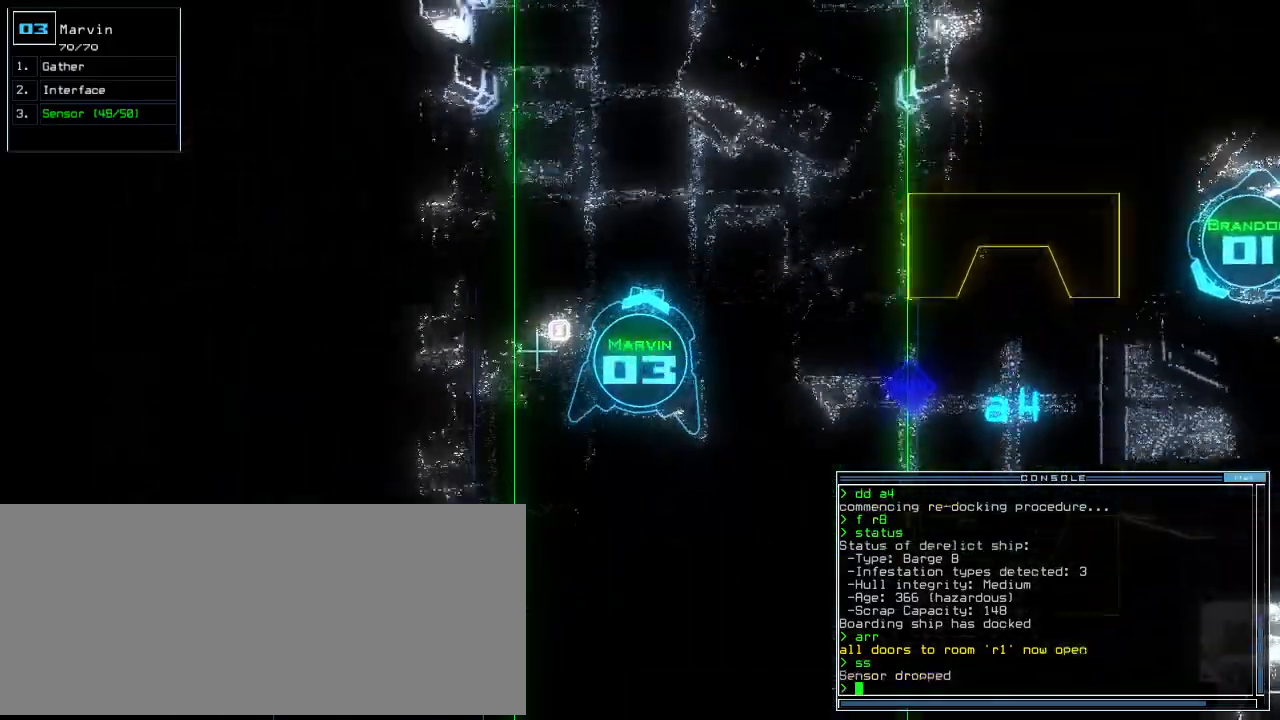
{"keys": ["up"], "events": []}
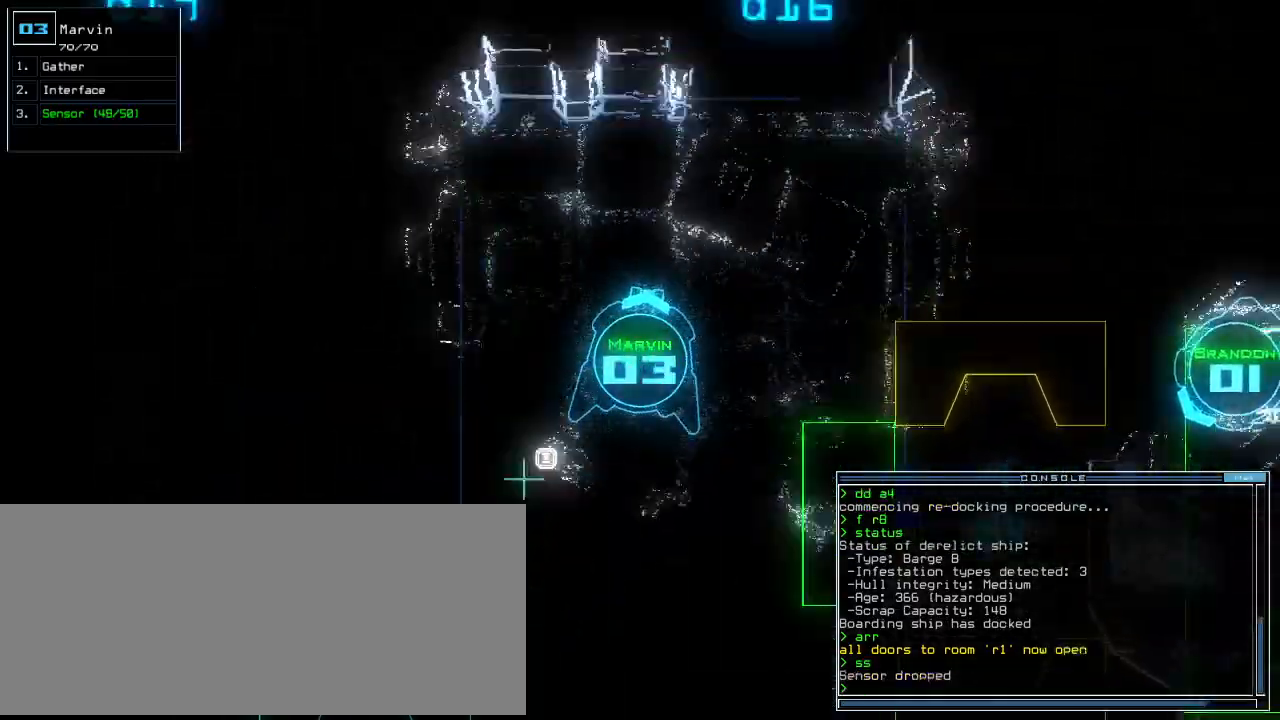
{"keys": ["down"], "events": [[360, "up", "up"], [380, "down", "down"]]}
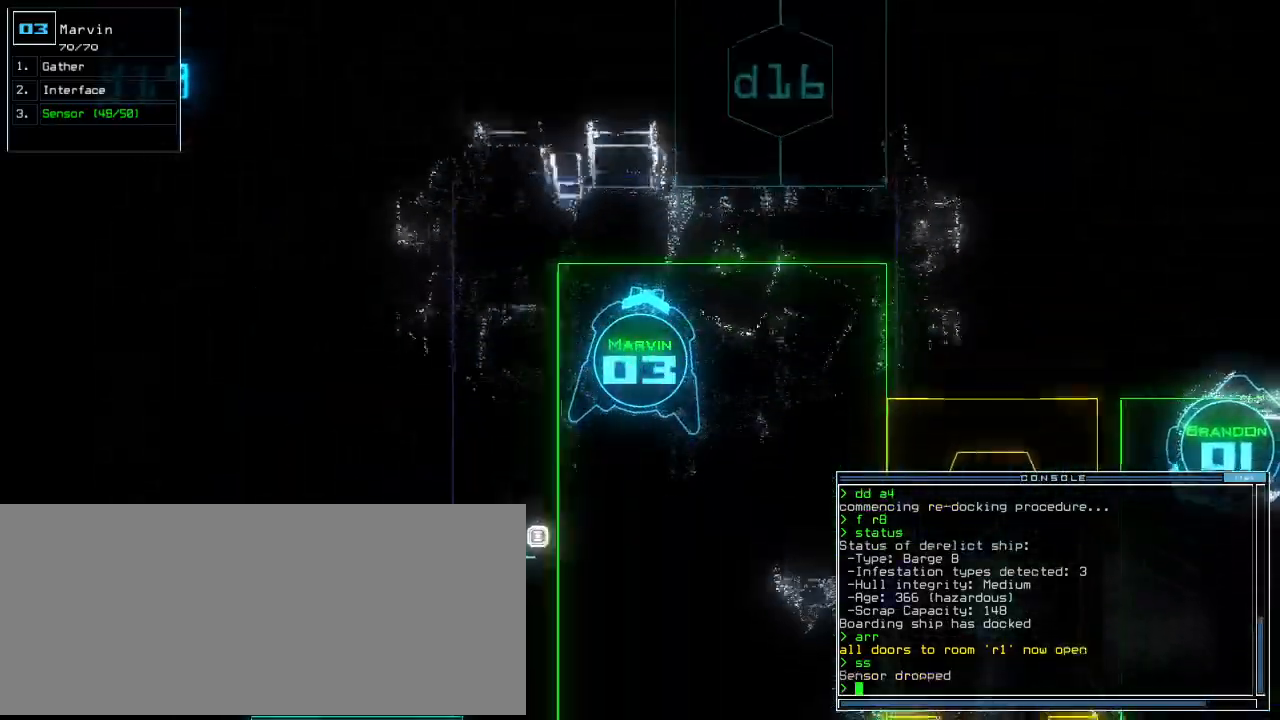
{"keys": ["down", "left"], "events": [[260, "left", "down"], [400, "left", "up"], [460, "left", "down"]]}
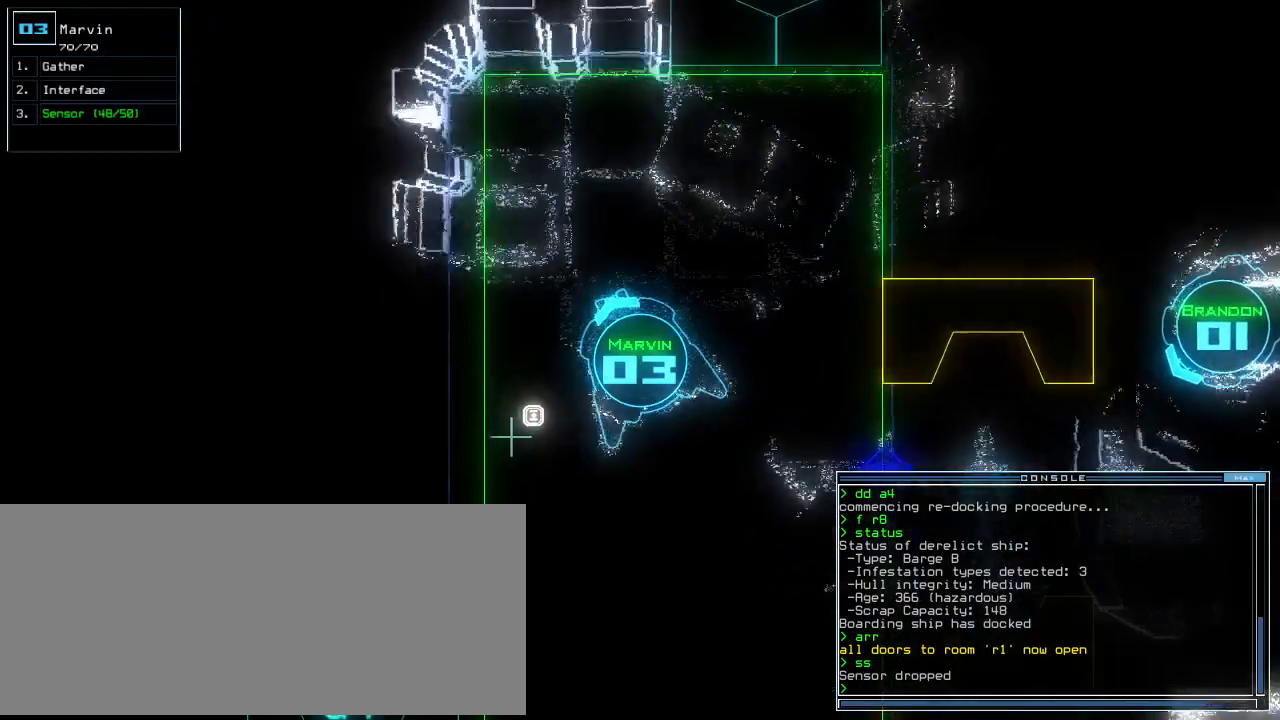
{"keys": ["down"], "events": [[60, "left", "up"], [160, "left", "down"], [240, "left", "up"], [320, "left", "down"], [380, "m", "down"], [400, "left", "up"], [440, "m", "up"]]}
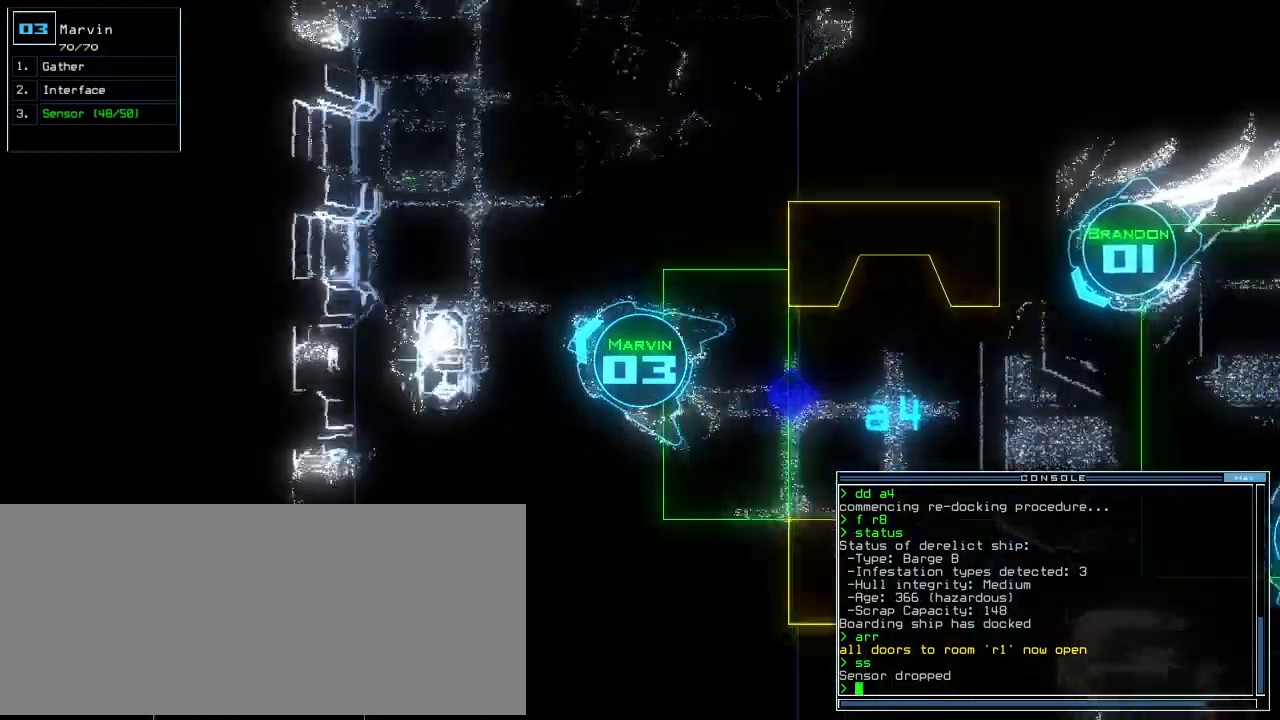
{"keys": ["down"], "events": [[40, "d", "down"], [100, "d", "up"], [180, "d", "down"], [180, "g", "down"], [240, "g", "up"], [260, "d", "up"], [260, "space", "down"], [340, "a", "down"], [420, "space", "up"], [500, "a", "up"]]}
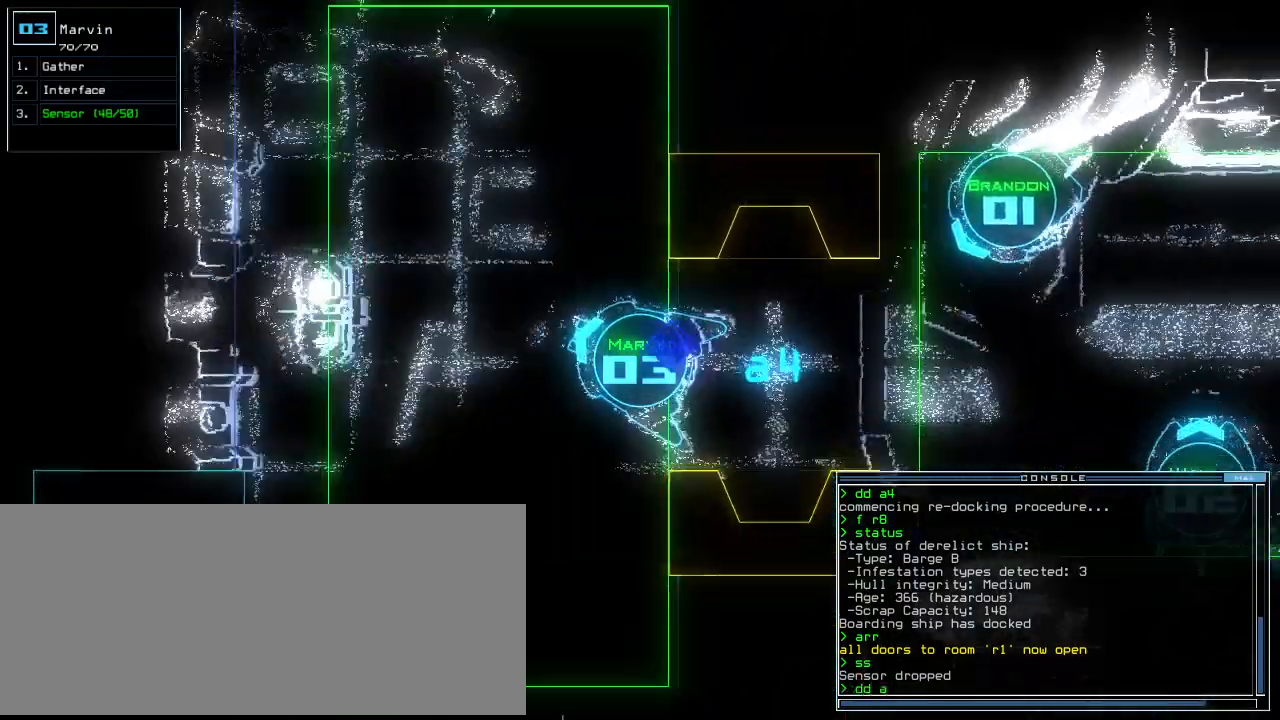
{"keys": ["down"], "events": [[140, "1", "down"], [160, "left", "down"], [220, "left", "up"], [260, "1", "up"], [320, "tilde", "down"], [380, "tilde", "up"], [400, "left", "down"], [420, "left", "up"]]}
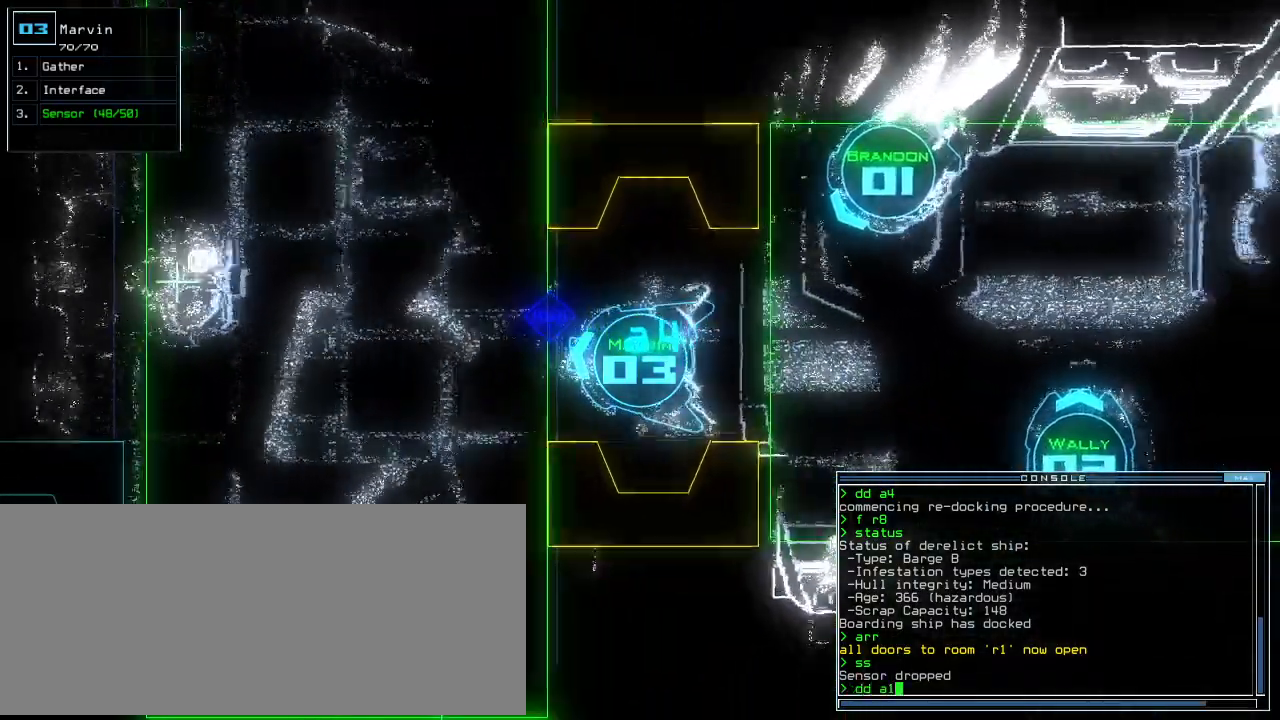
{"keys": ["down"], "events": []}
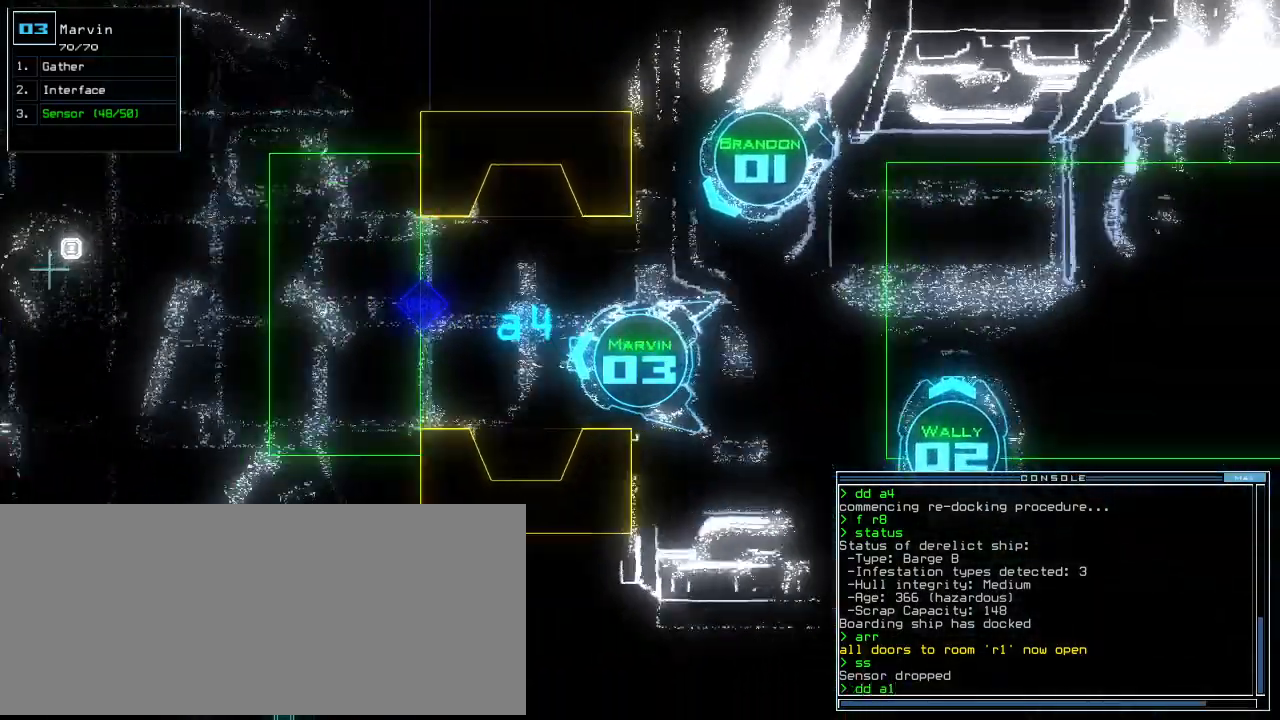
{"keys": [], "events": [[340, "down", "up"], [380, "return", "down"], [460, "return", "up"]]}
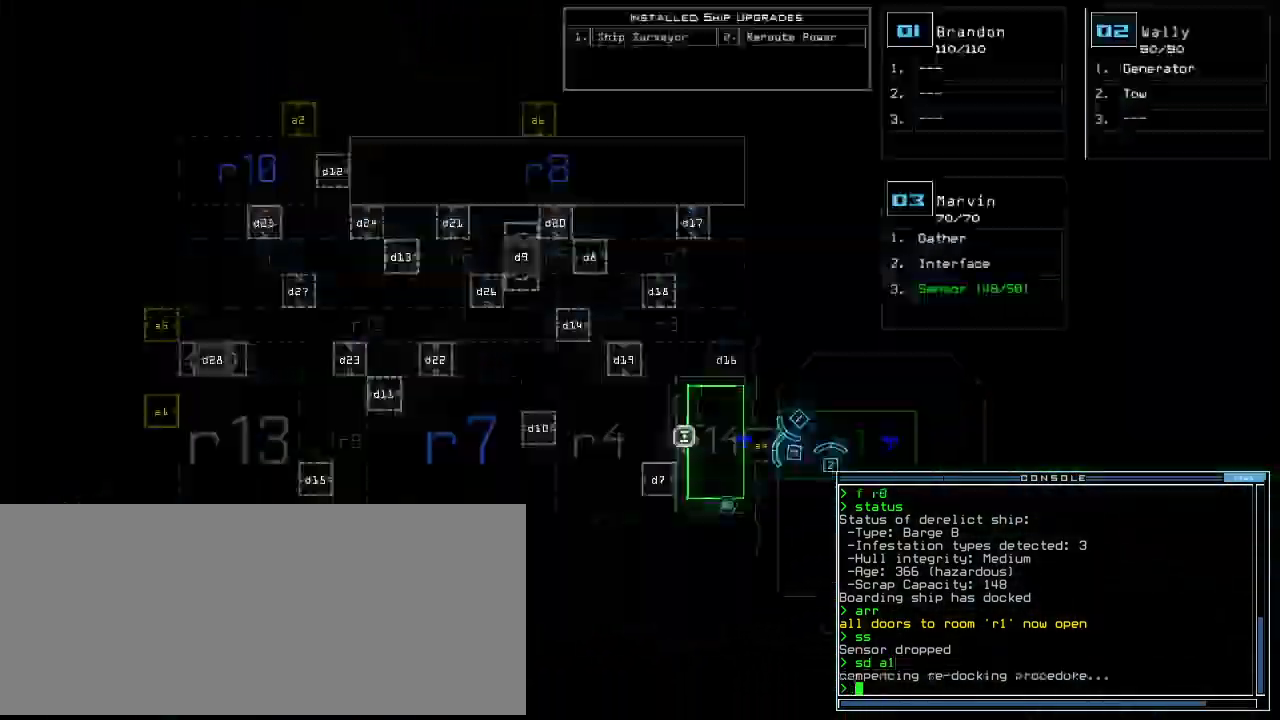
{"keys": [], "events": []}
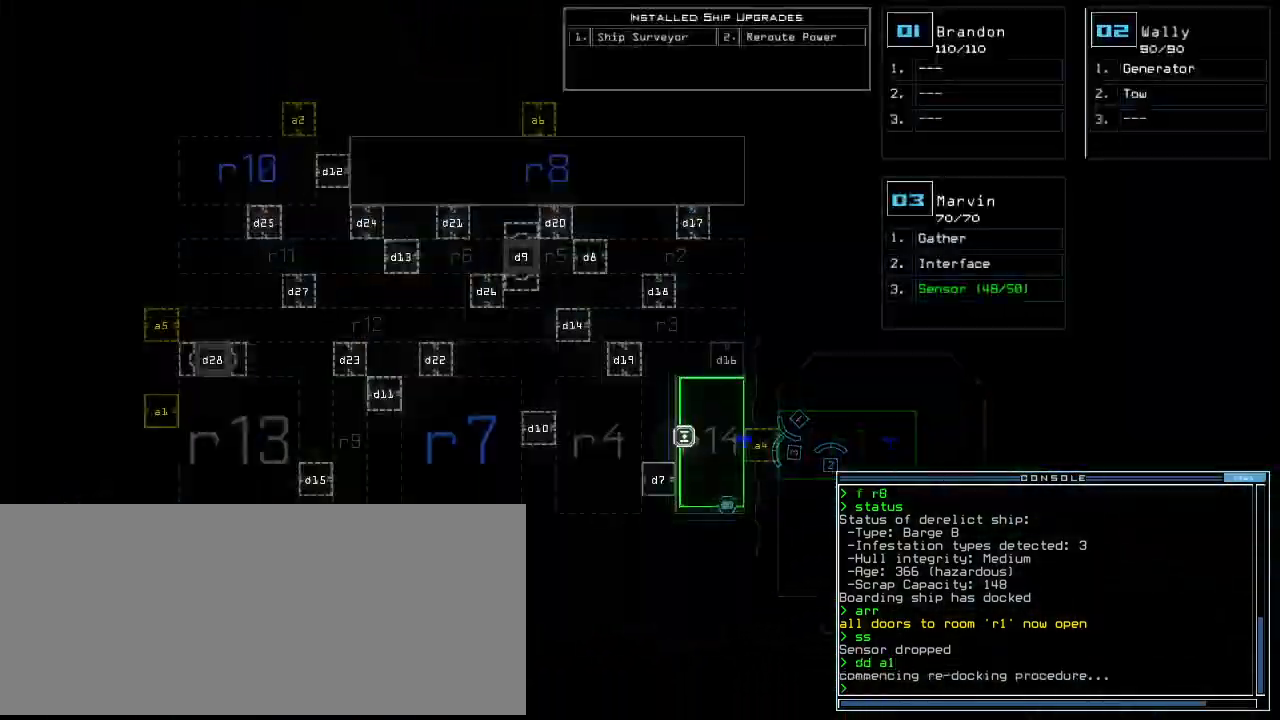
{"keys": [], "events": []}